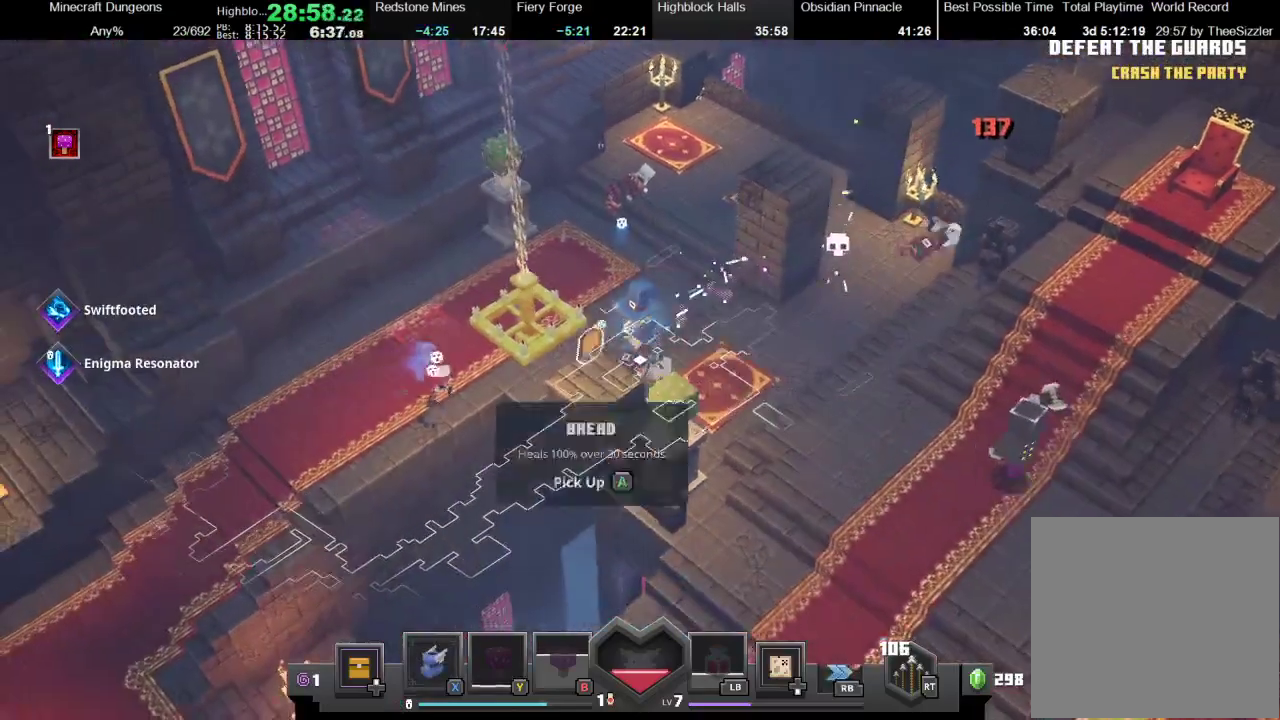
Gameplay with a controller (Xbox layout); each line is a JSON object with the inputs held at the frame after it. "events" lists button and stick changes between this image and that frame as [ms after this image, input, new state], when the widget could be followed in between. Not read: L3 R3.
{"buttons": [], "left_stick": "down-right", "right_stick": "center", "events": [[133, "A", "up"], [200, "left_stick", "right"], [500, "left_stick", "down-right"]]}
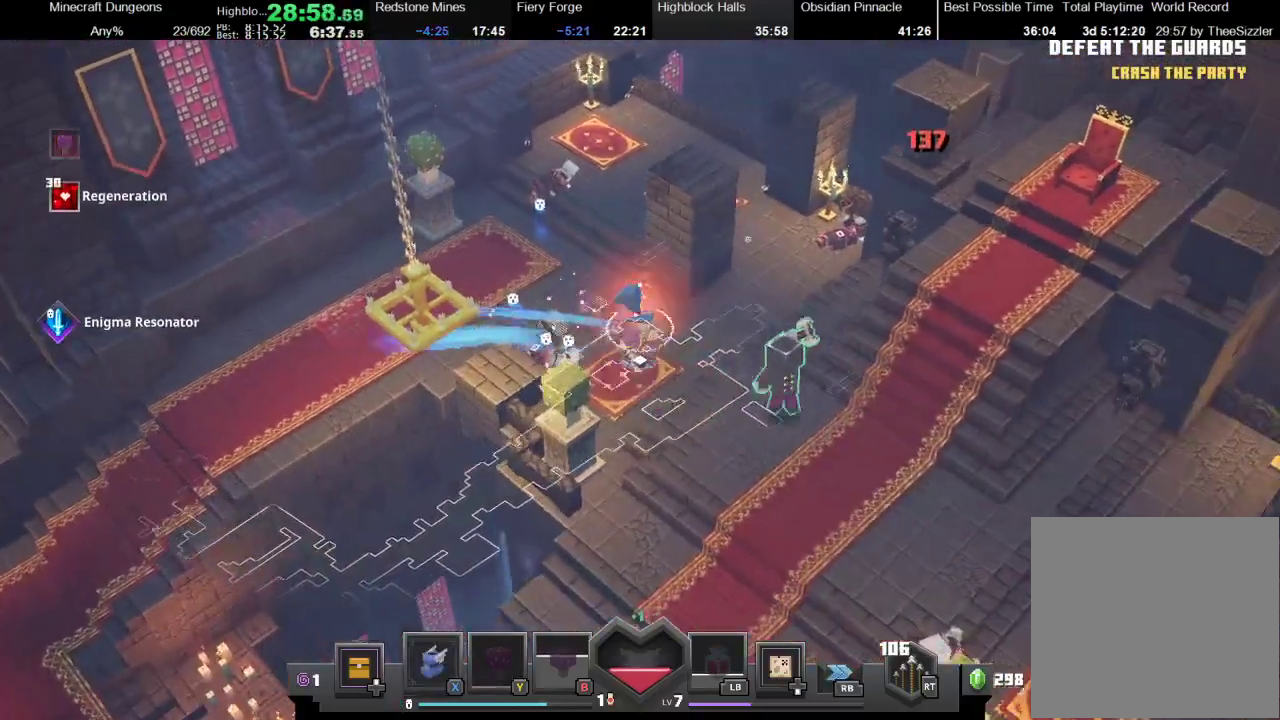
{"buttons": ["R2"], "left_stick": "down-right", "right_stick": "center", "events": [[100, "A", "down"], [167, "A", "up"], [433, "R2", "down"]]}
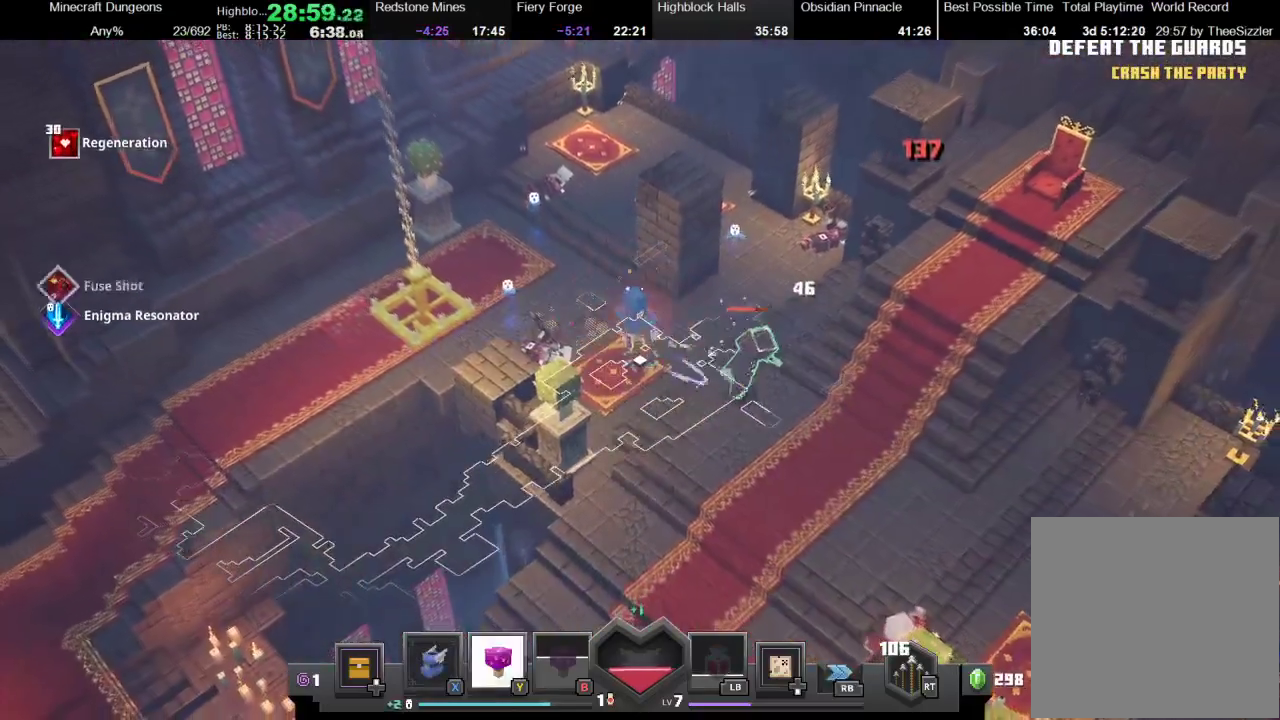
{"buttons": ["A"], "left_stick": "down-right", "right_stick": "center", "events": [[67, "R2", "up"], [367, "A", "down"]]}
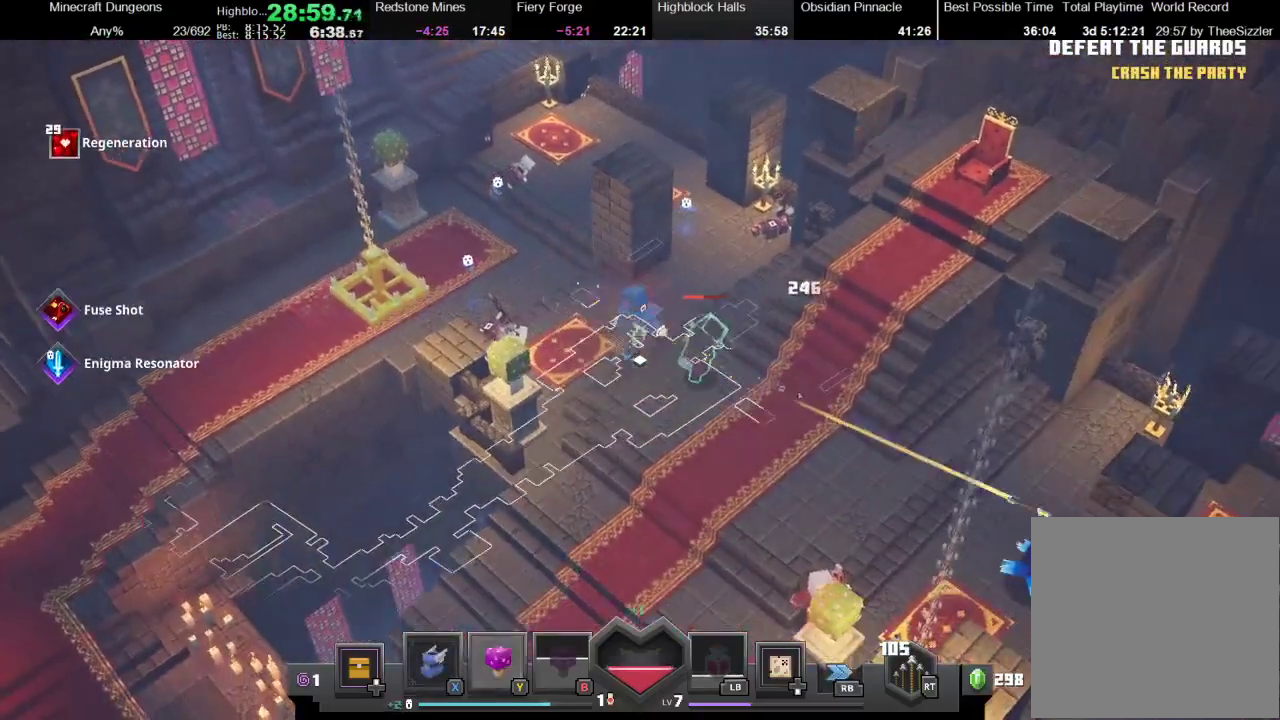
{"buttons": [], "left_stick": "down-right", "right_stick": "center", "events": [[33, "A", "up"], [233, "R2", "down"], [433, "R2", "up"]]}
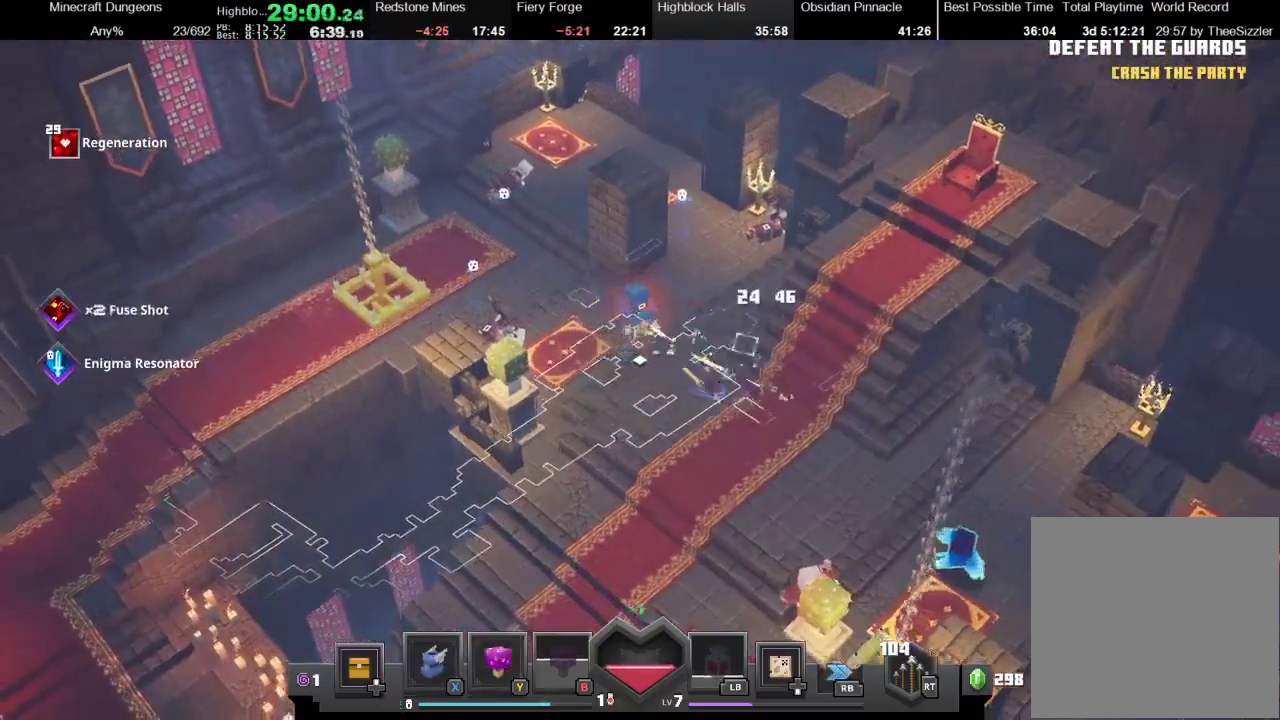
{"buttons": [], "left_stick": "down", "right_stick": "center", "events": [[167, "left_stick", "down"], [233, "Y", "down"], [333, "Y", "up"]]}
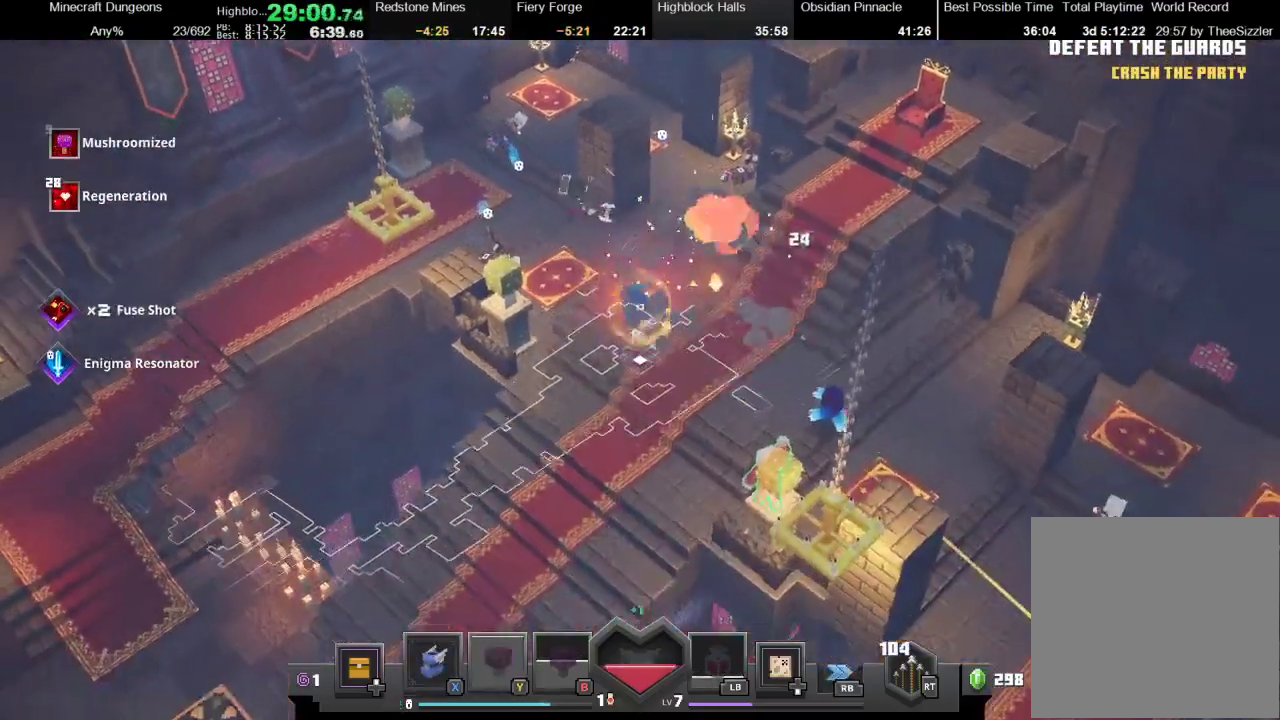
{"buttons": [], "left_stick": "down-right", "right_stick": "center", "events": [[500, "left_stick", "down-right"]]}
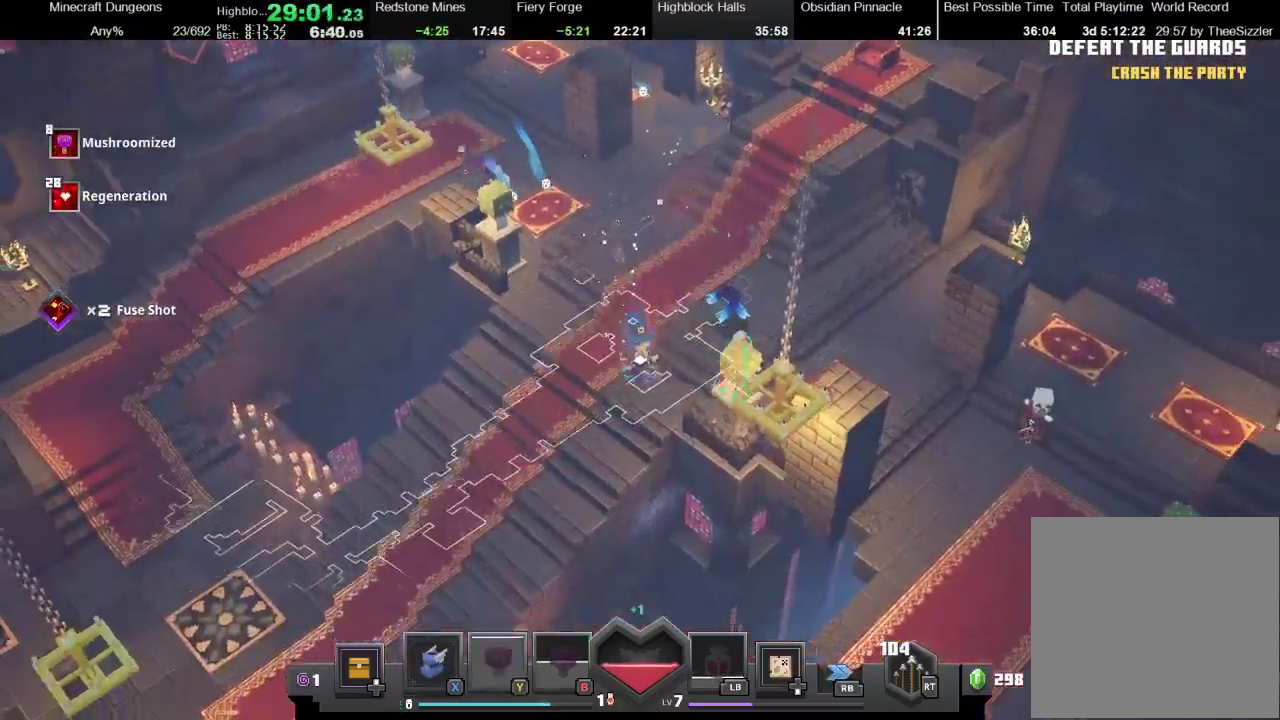
{"buttons": ["R2"], "left_stick": "up-right", "right_stick": "center", "events": [[67, "A", "down"], [67, "left_stick", "right"], [200, "A", "up"], [300, "left_stick", "up-left"], [400, "left_stick", "up-right"], [467, "R2", "down"]]}
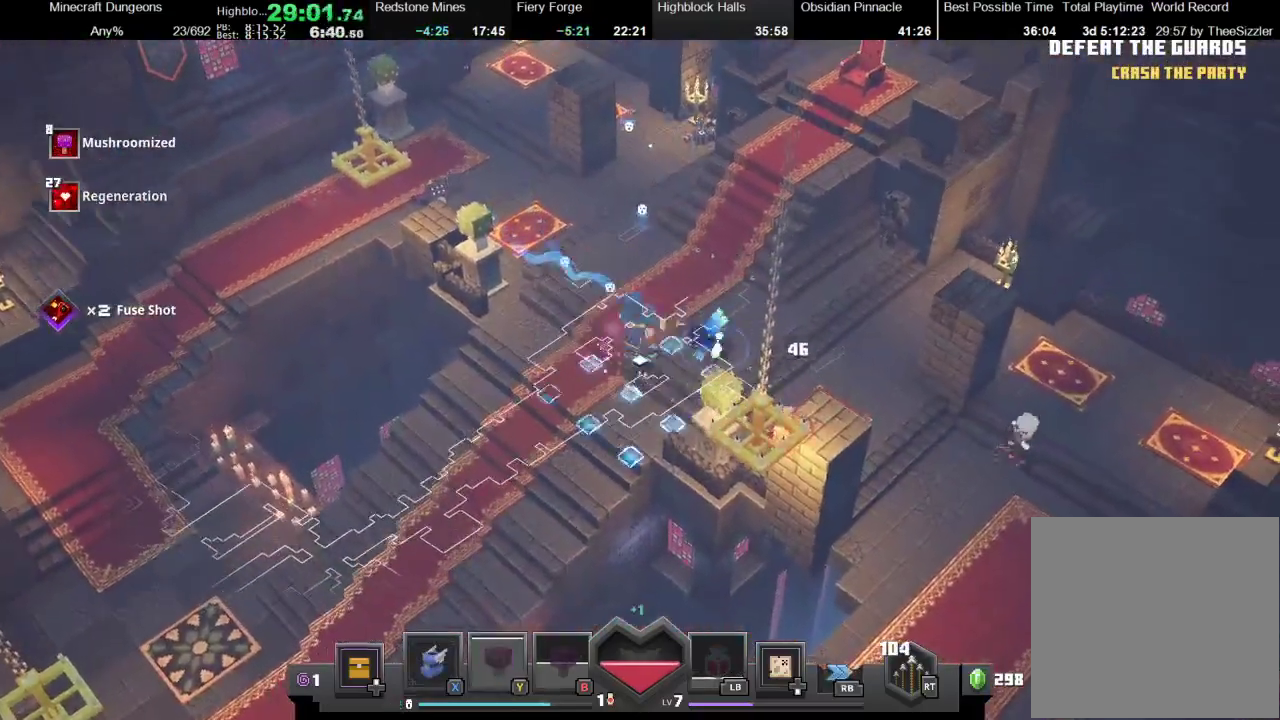
{"buttons": [], "left_stick": "right", "right_stick": "center", "events": [[67, "left_stick", "right"], [100, "R2", "up"], [367, "A", "down"], [500, "A", "up"]]}
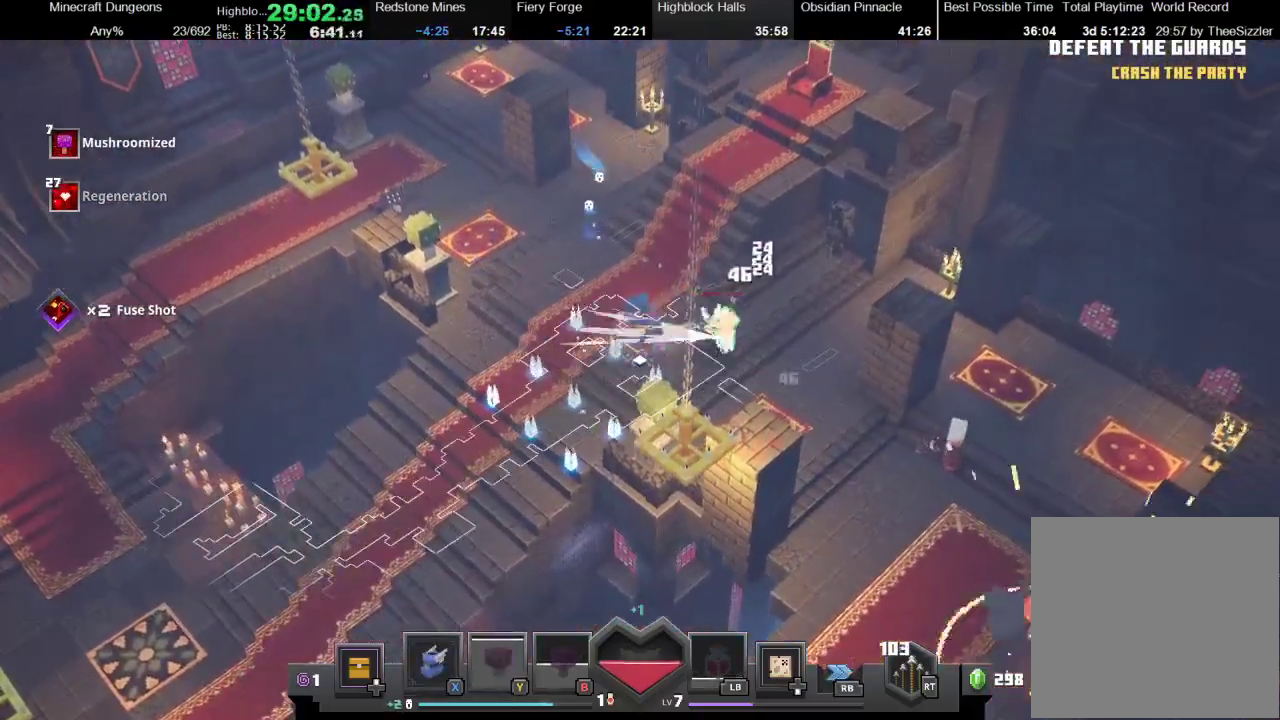
{"buttons": [], "left_stick": "right", "right_stick": "center", "events": [[333, "R2", "down"], [467, "R2", "up"]]}
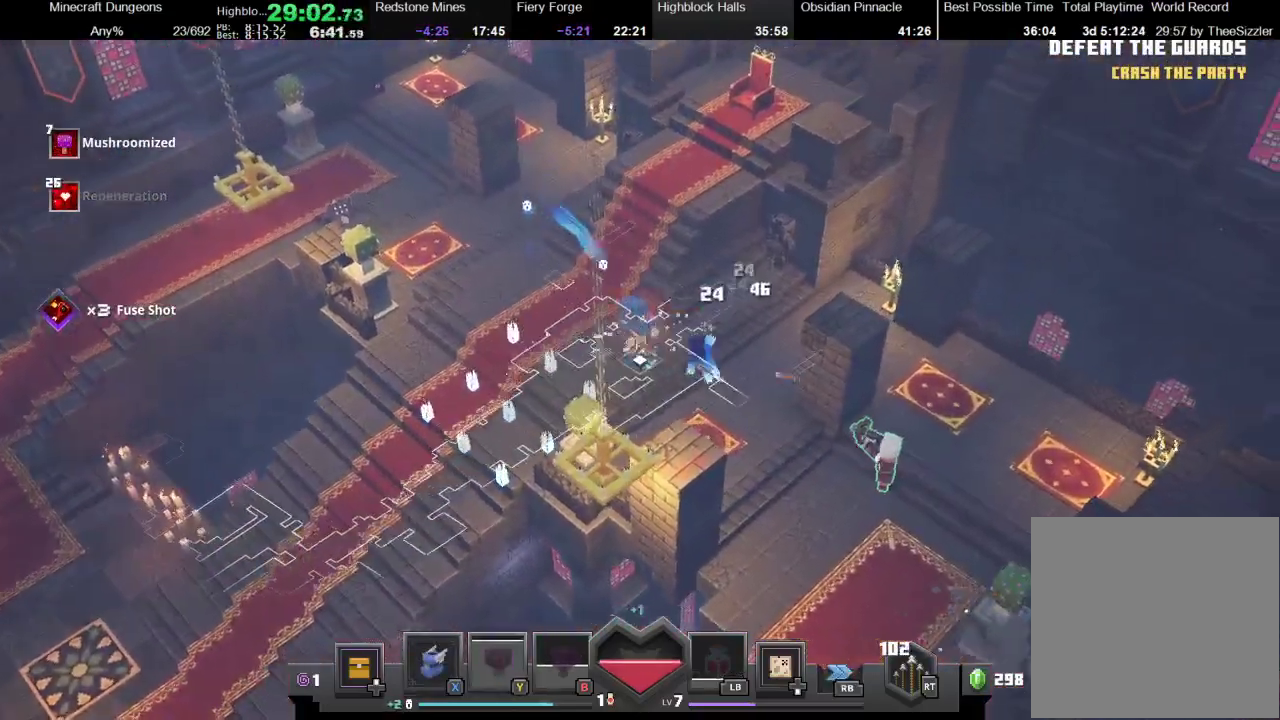
{"buttons": [], "left_stick": "down-right", "right_stick": "center", "events": [[133, "left_stick", "down-right"], [300, "R1", "down"], [400, "R1", "up"]]}
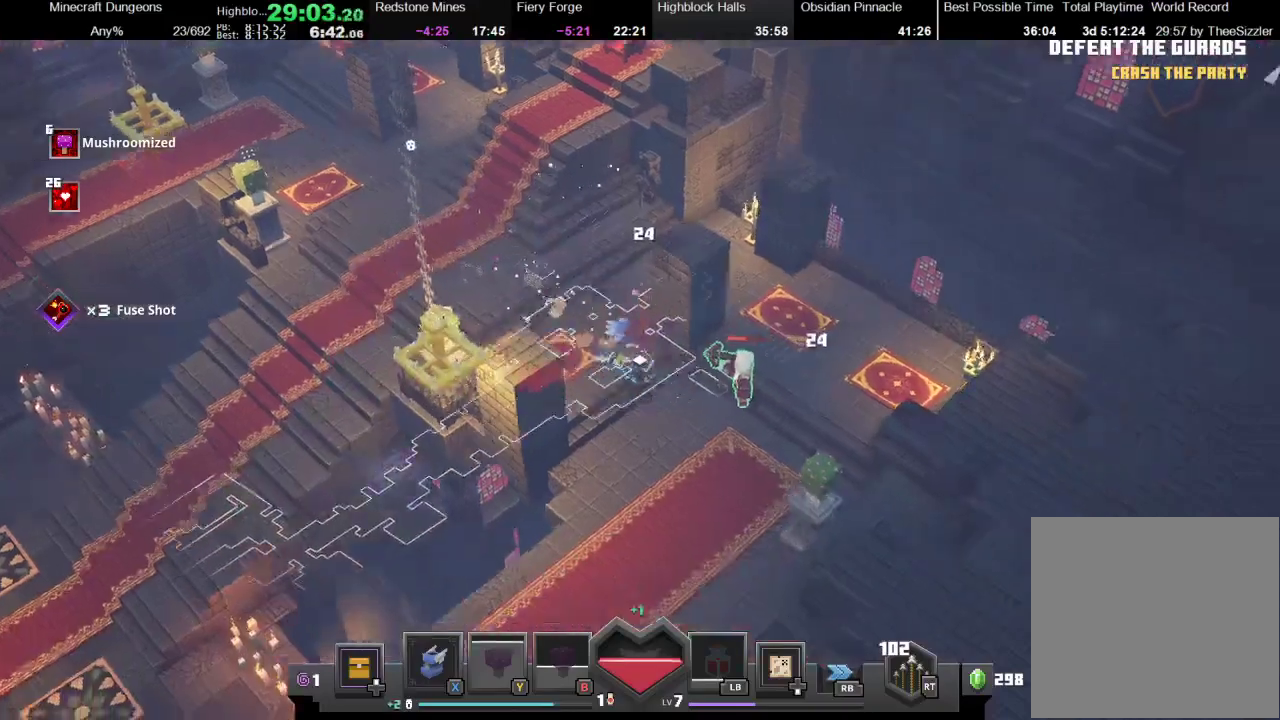
{"buttons": [], "left_stick": "up", "right_stick": "center", "events": [[33, "A", "down"], [100, "left_stick", "right"], [167, "left_stick", "up-right"], [267, "A", "up"], [367, "left_stick", "up"]]}
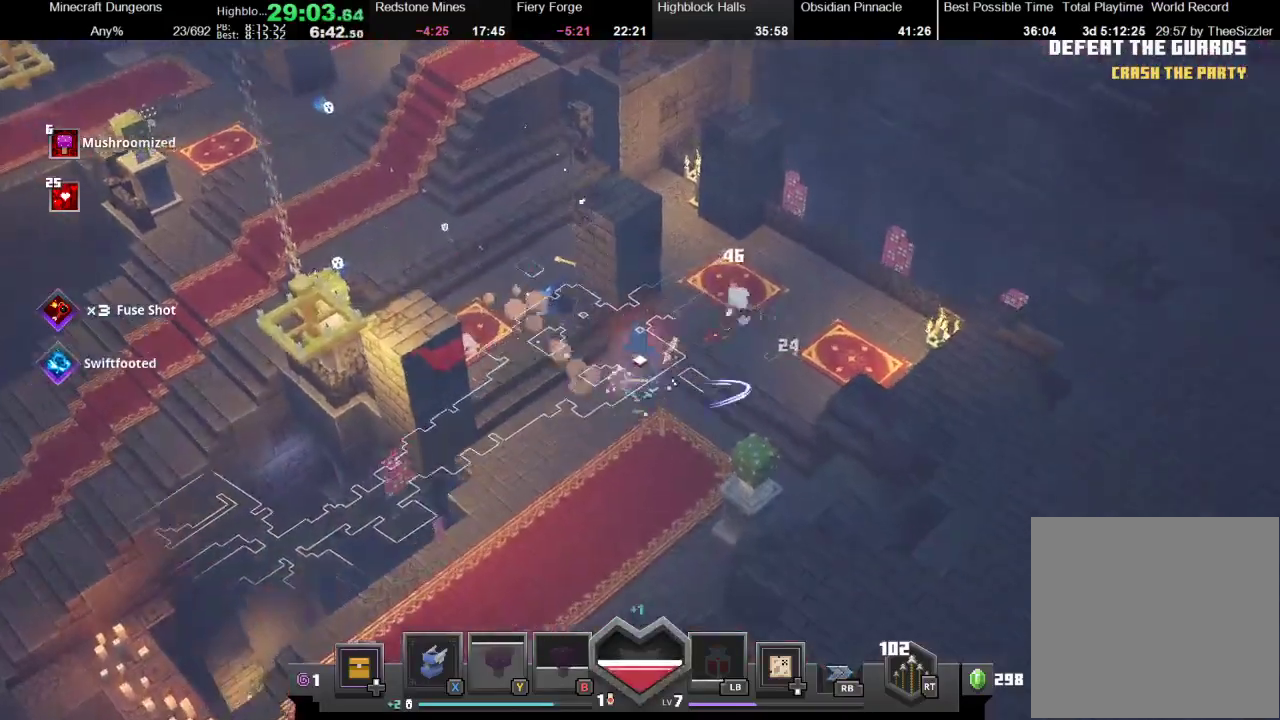
{"buttons": [], "left_stick": "down-left", "right_stick": "center", "events": [[133, "left_stick", "down"], [200, "left_stick", "down-left"]]}
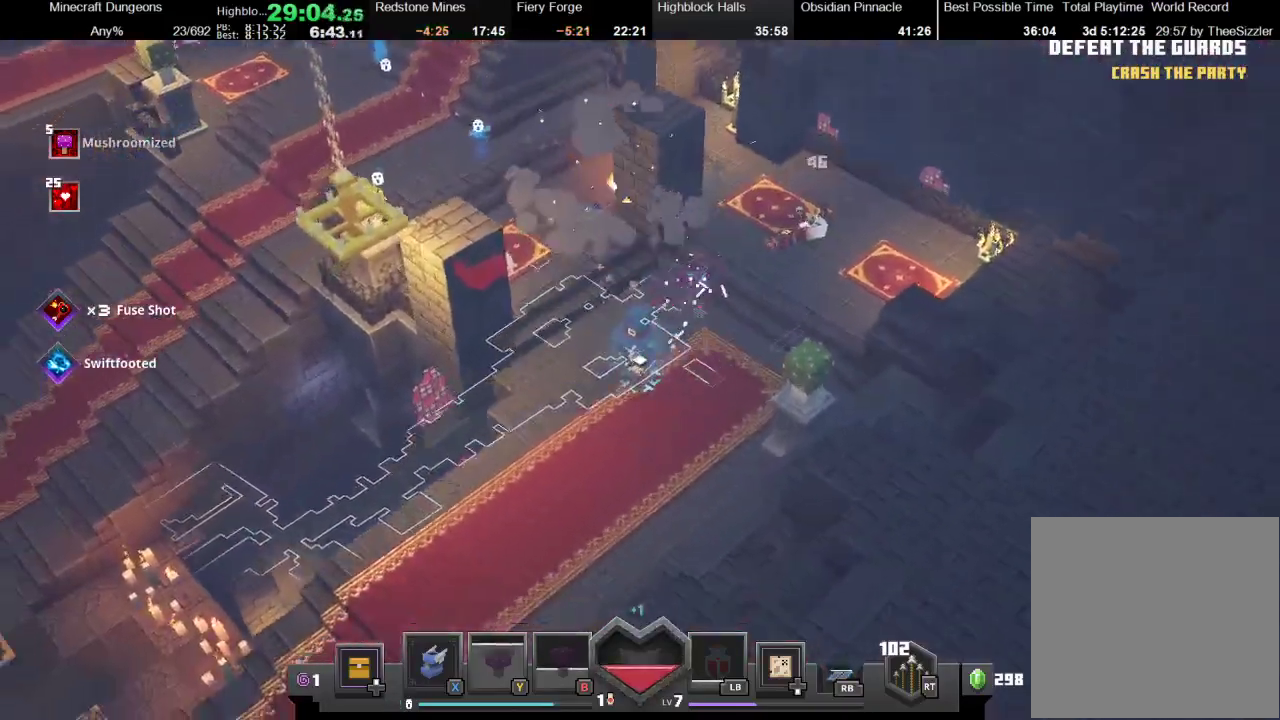
{"buttons": [], "left_stick": "down-left", "right_stick": "center", "events": []}
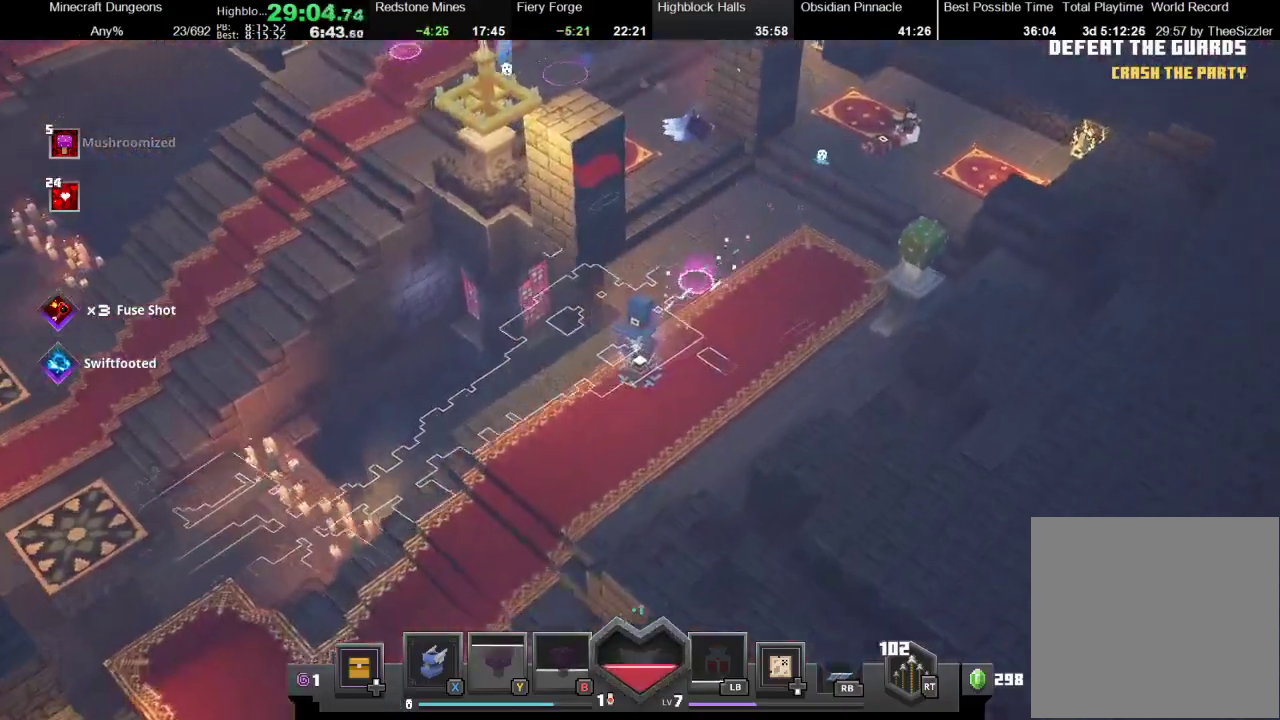
{"buttons": [], "left_stick": "up-right", "right_stick": "center", "events": [[333, "left_stick", "center"], [500, "left_stick", "up-right"]]}
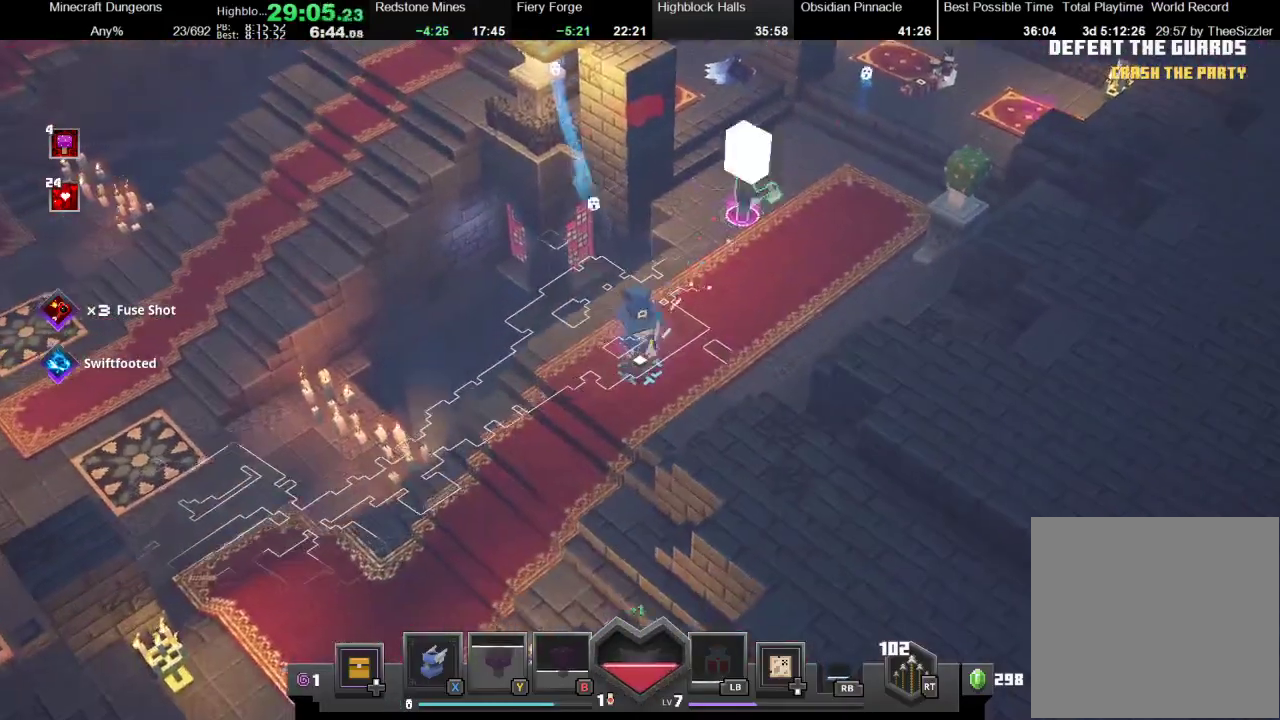
{"buttons": [], "left_stick": "right", "right_stick": "center", "events": [[133, "R2", "down"], [233, "R2", "up"], [300, "left_stick", "right"]]}
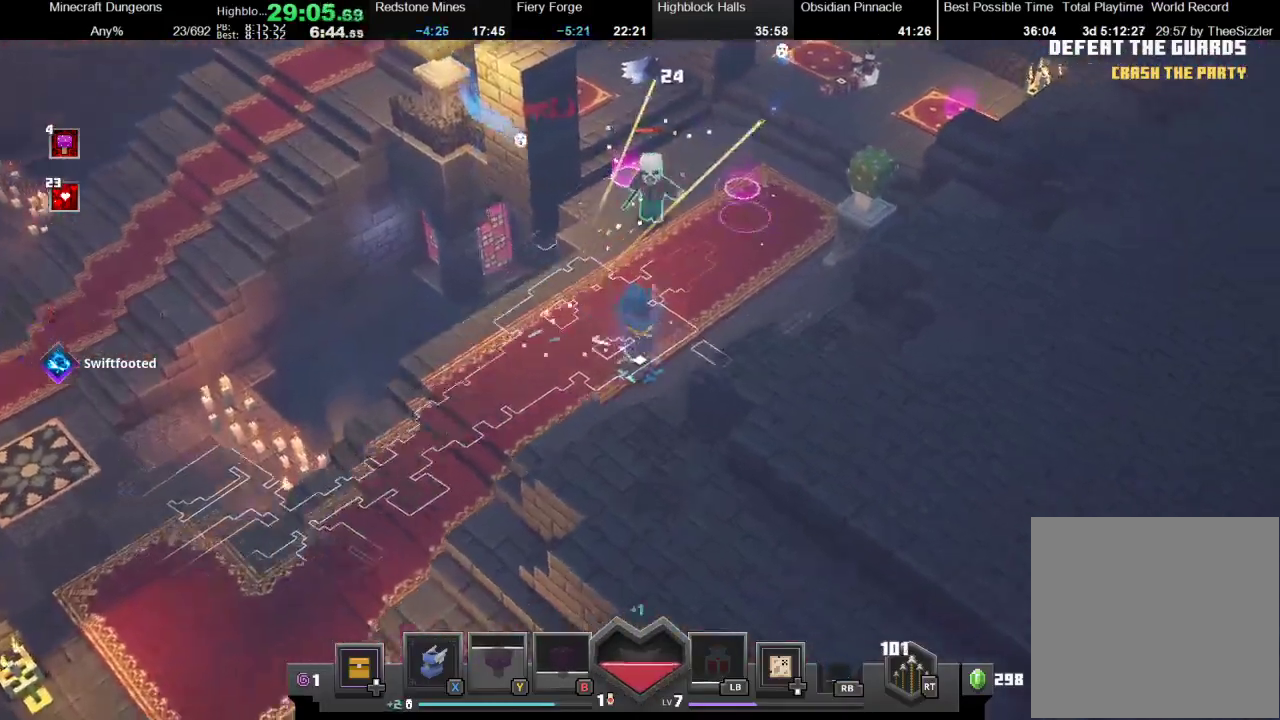
{"buttons": [], "left_stick": "down", "right_stick": "center", "events": [[33, "left_stick", "up-right"], [100, "left_stick", "up"], [167, "R2", "down"], [400, "R2", "up"], [467, "left_stick", "down"]]}
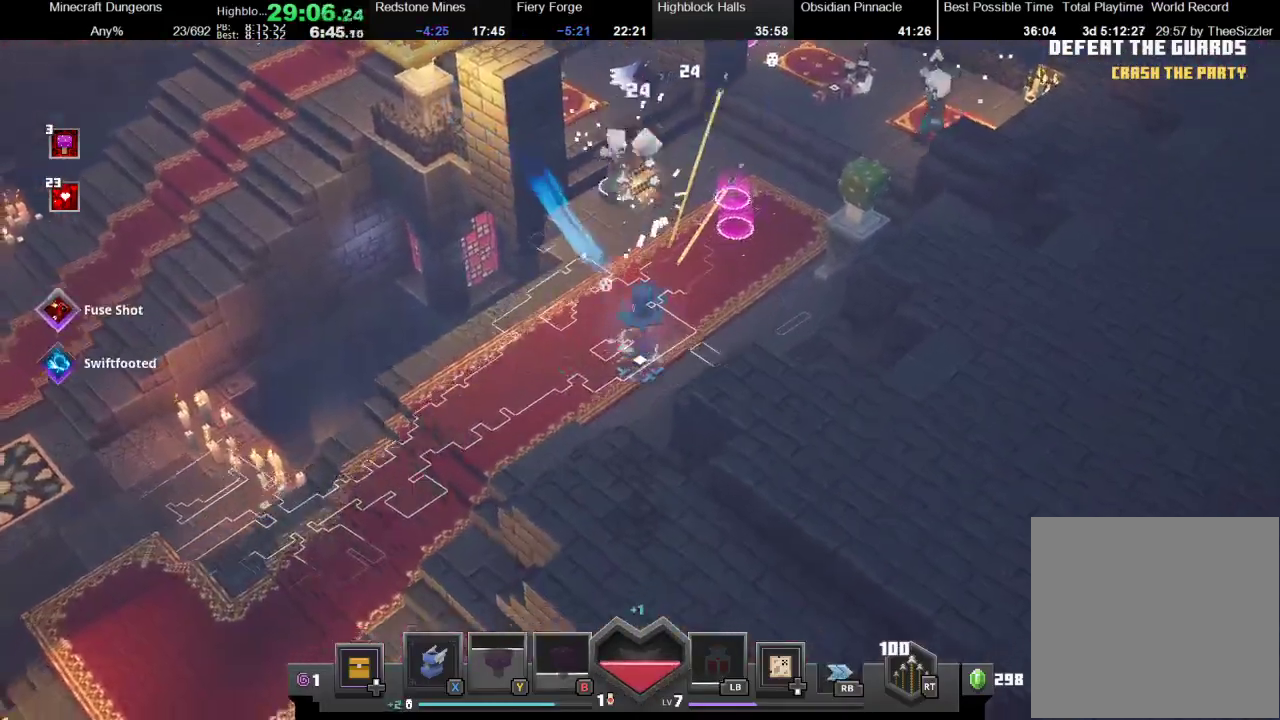
{"buttons": ["R2"], "left_stick": "down-left", "right_stick": "center", "events": [[200, "left_stick", "down-left"], [300, "left_stick", "up-left"], [367, "R2", "down"], [367, "left_stick", "up"], [467, "left_stick", "down-left"]]}
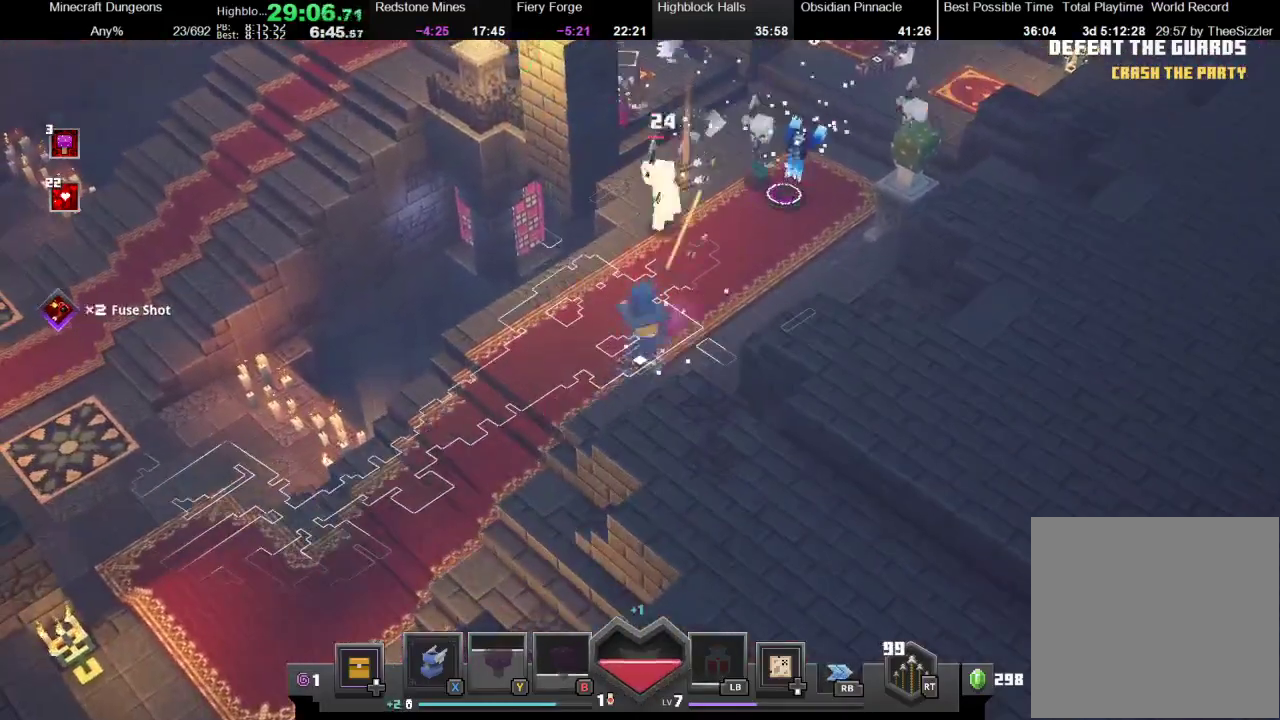
{"buttons": ["R2"], "left_stick": "up", "right_stick": "center", "events": [[33, "R2", "up"], [367, "left_stick", "up"], [467, "R2", "down"]]}